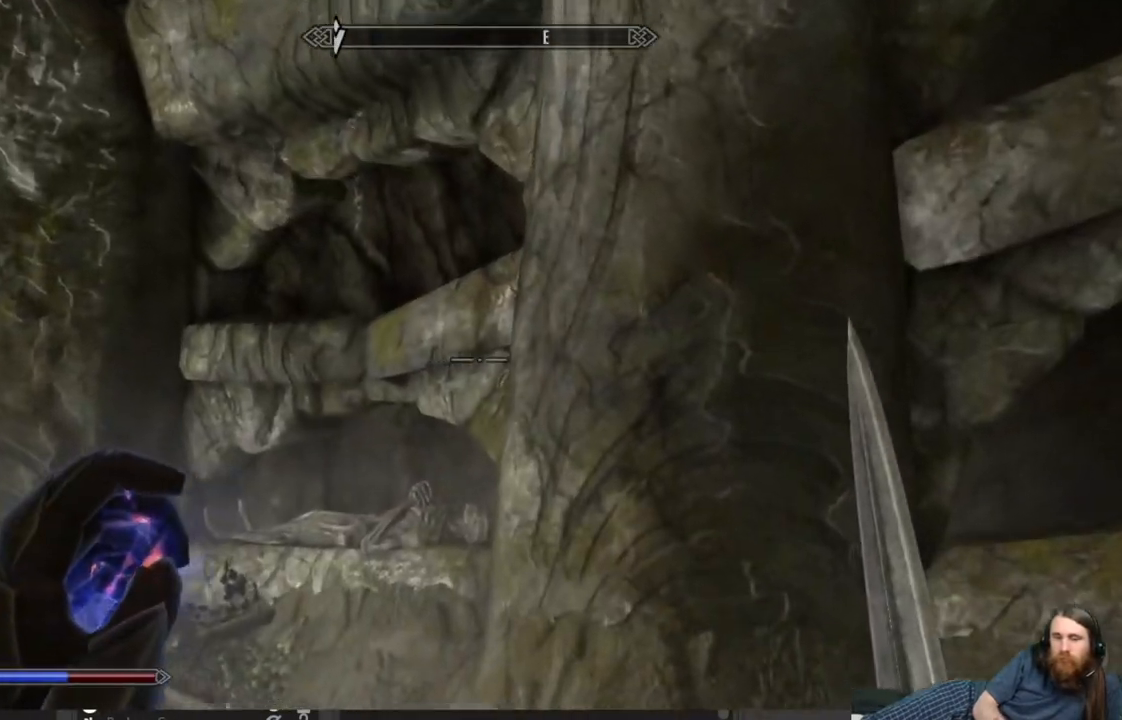
Gameplay with a controller (Xbox layout); each line is a JSON object with the inputs held at the frame after it. "events" lists button and stick changes between this image and that frame as [ms after this image, input, new state], when the widget could be followed in between.
{"buttons": [], "left_stick": "up-right", "right_stick": "down", "events": [[17, "left_stick", "up-left"], [83, "right_stick", "down-left"], [250, "left_stick", "up-right"], [283, "right_stick", "center"], [400, "right_stick", "down"]]}
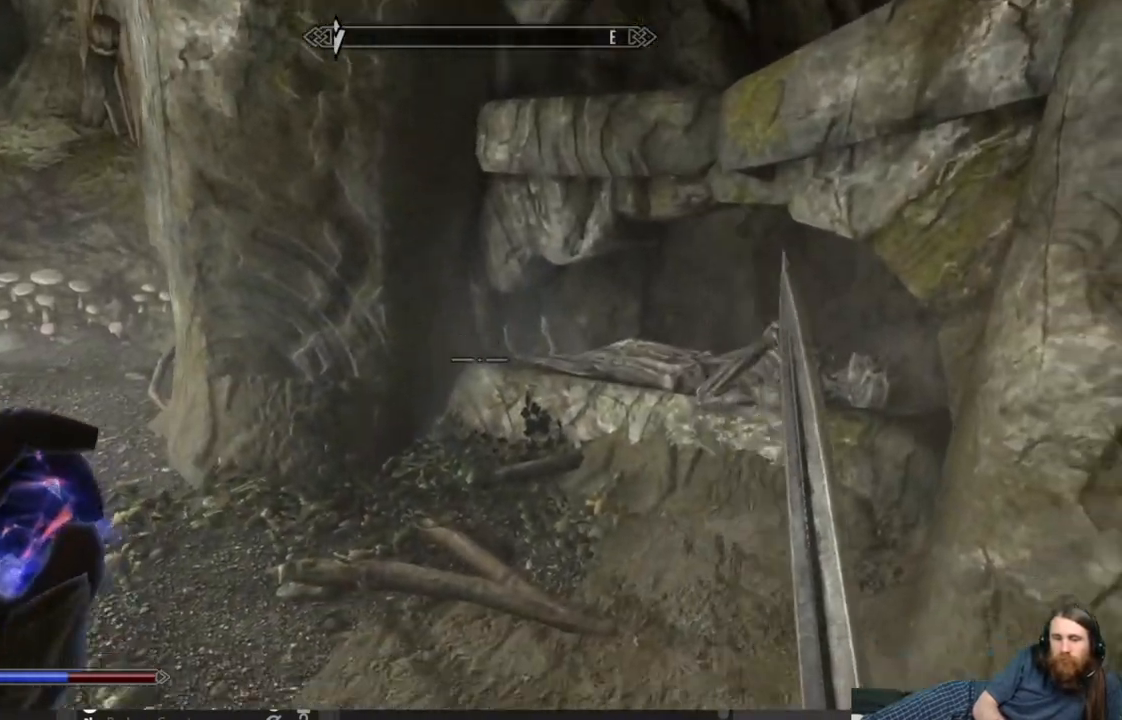
{"buttons": [], "left_stick": "center", "right_stick": "center", "events": [[83, "right_stick", "center"], [150, "left_stick", "up"], [300, "left_stick", "up-right"], [300, "right_stick", "down"], [367, "right_stick", "down-right"], [450, "left_stick", "center"], [483, "right_stick", "center"]]}
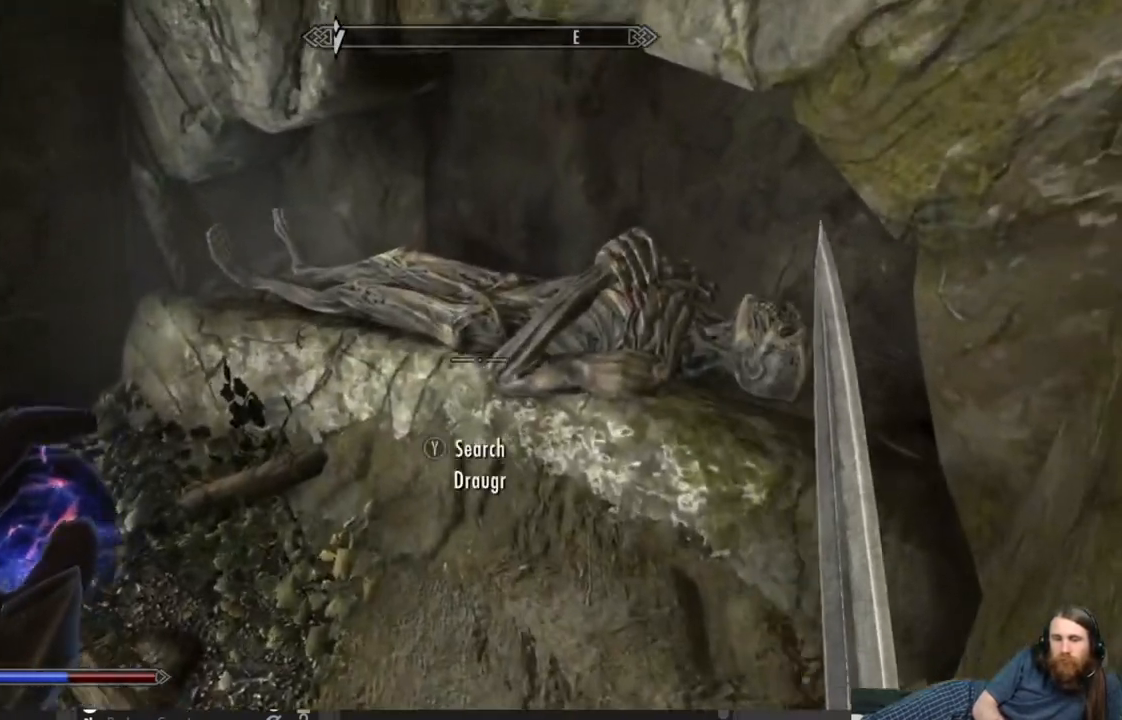
{"buttons": [], "left_stick": "center", "right_stick": "center", "events": [[217, "Y", "down"], [333, "Y", "up"]]}
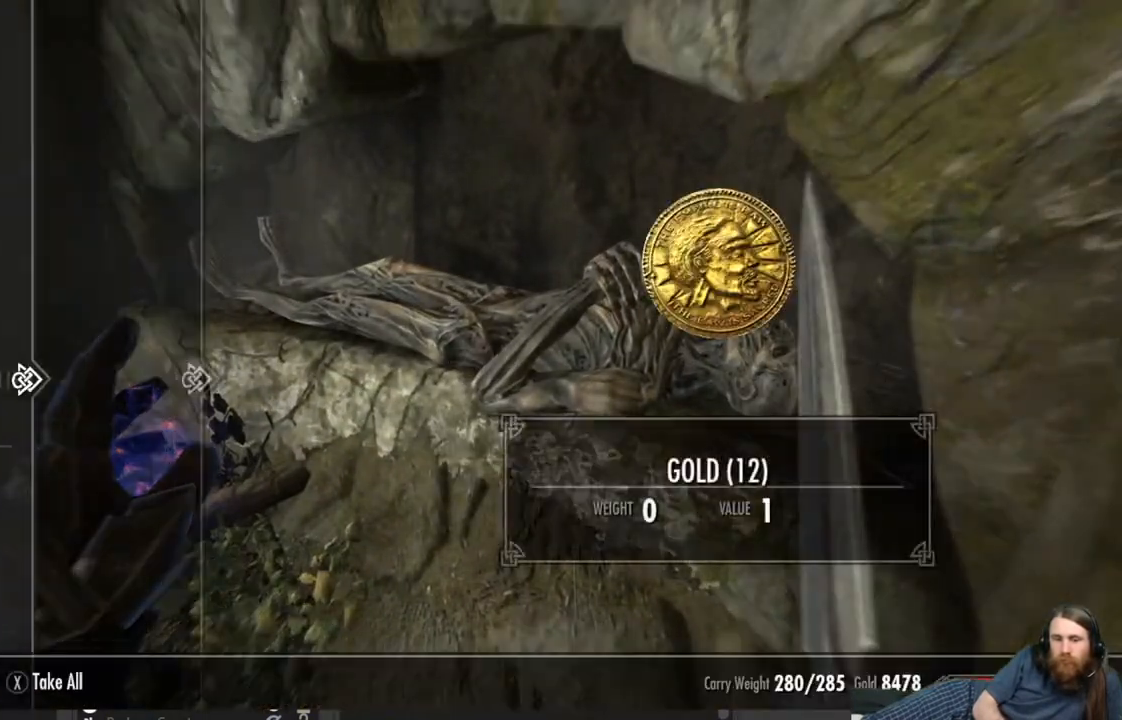
{"buttons": [], "left_stick": "center", "right_stick": "center", "events": [[417, "A", "down"], [500, "A", "up"]]}
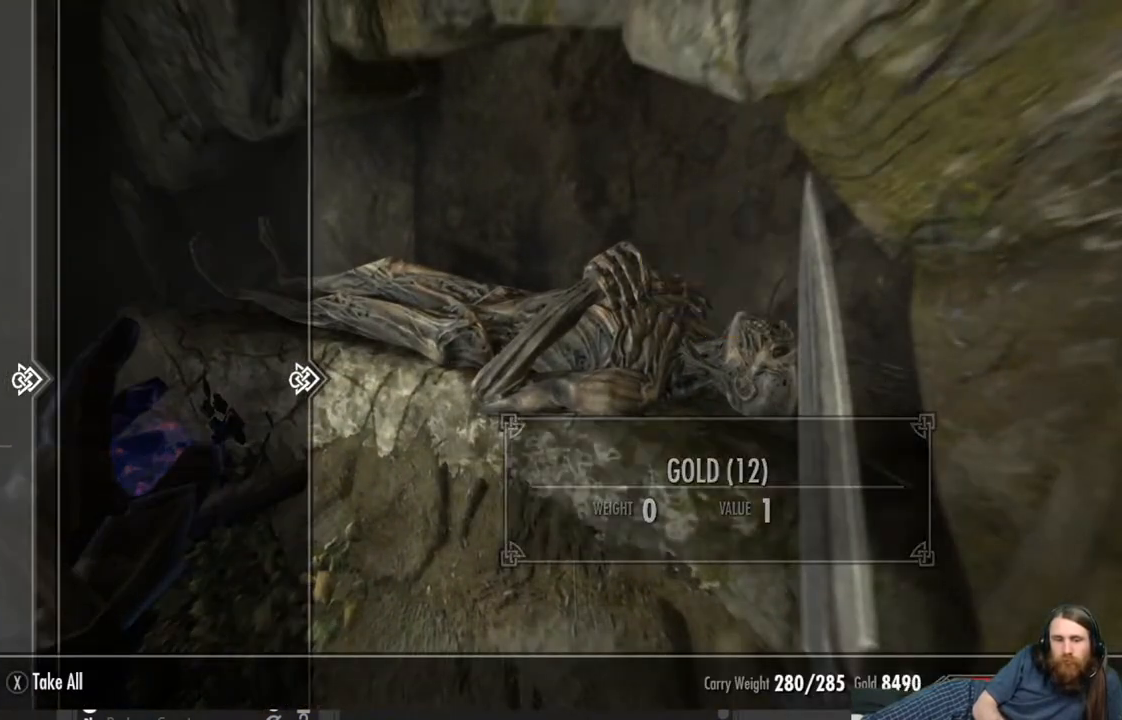
{"buttons": [], "left_stick": "down-left", "right_stick": "left", "events": [[100, "B", "down"], [200, "B", "up"], [333, "left_stick", "down-left"], [333, "right_stick", "down-left"], [383, "right_stick", "left"]]}
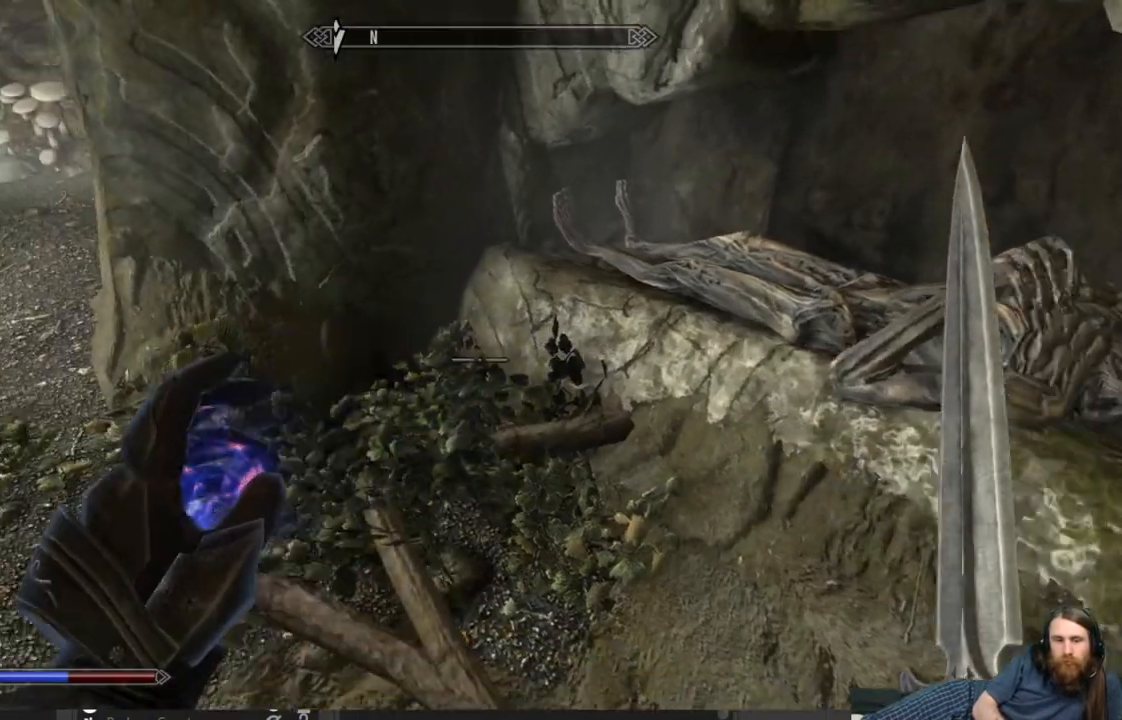
{"buttons": [], "left_stick": "center", "right_stick": "center", "events": [[133, "right_stick", "center"], [183, "left_stick", "center"], [283, "START", "down"], [400, "START", "up"]]}
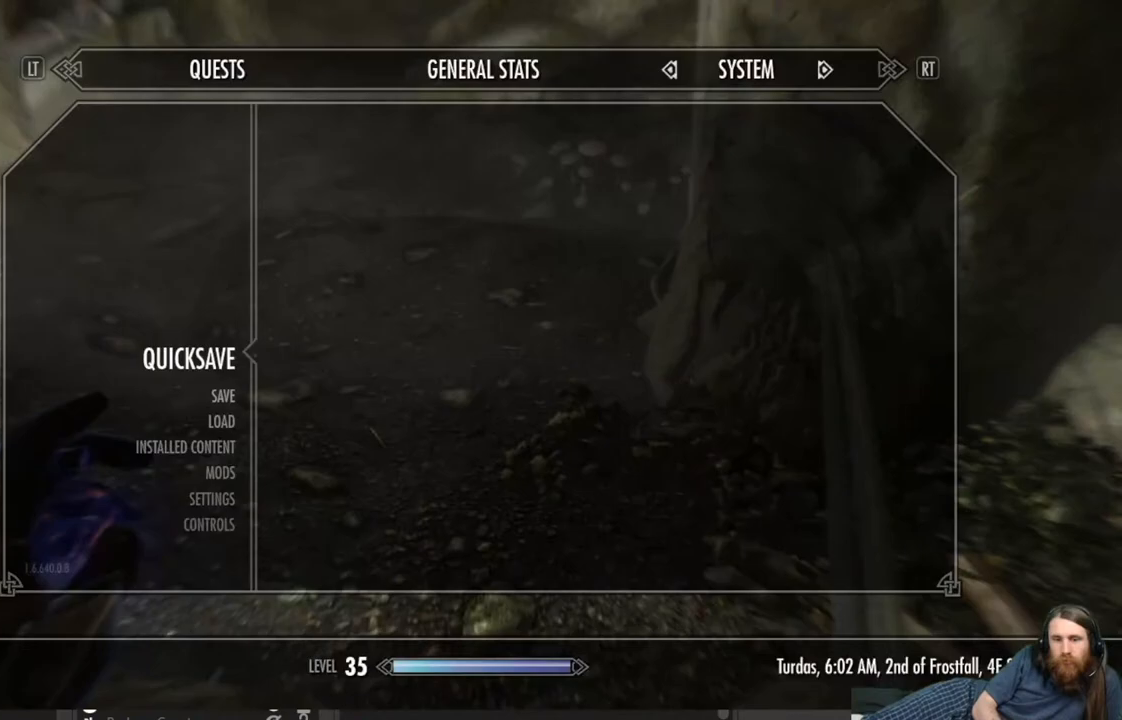
{"buttons": [], "left_stick": "center", "right_stick": "up-left", "events": [[50, "A", "down"], [117, "A", "up"], [283, "right_stick", "up-left"]]}
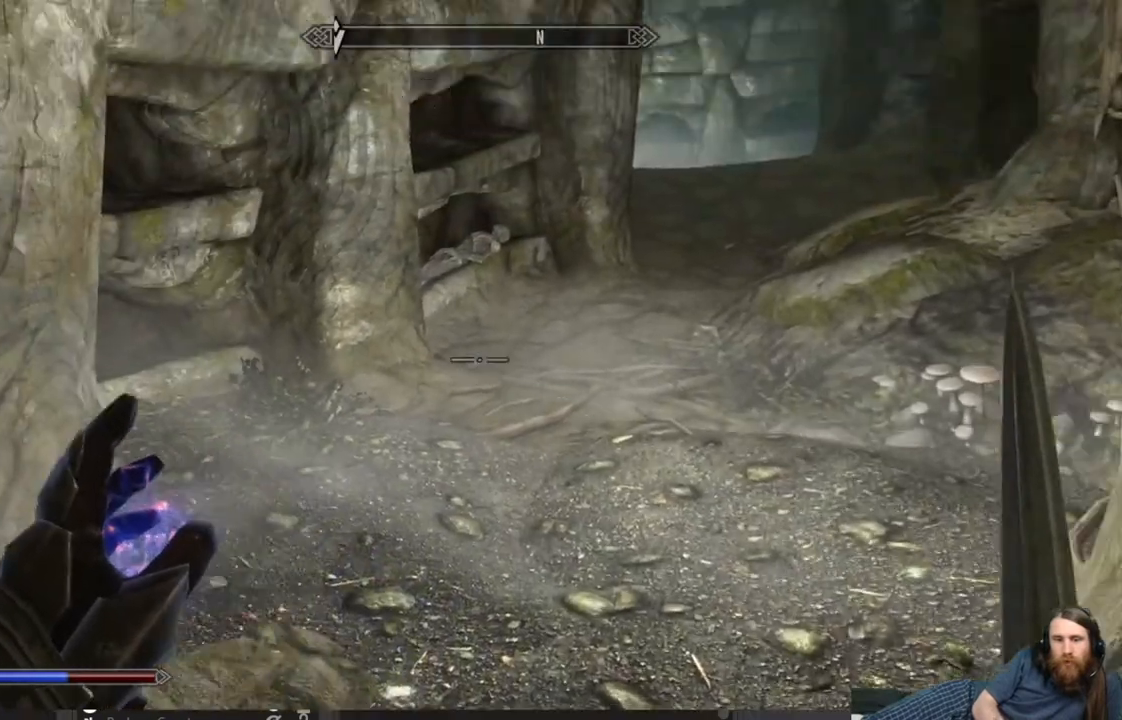
{"buttons": [], "left_stick": "up-right", "right_stick": "center", "events": [[67, "left_stick", "up-right"], [133, "right_stick", "center"]]}
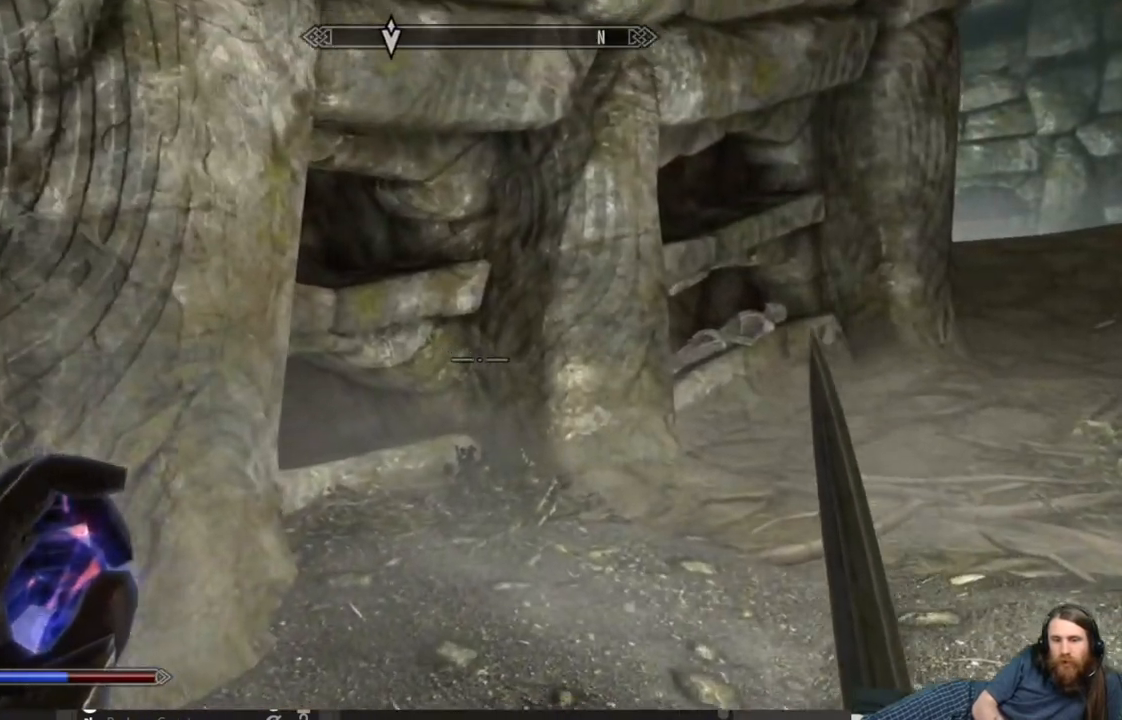
{"buttons": [], "left_stick": "left", "right_stick": "right", "events": [[183, "right_stick", "right"], [333, "left_stick", "up-left"], [433, "left_stick", "left"]]}
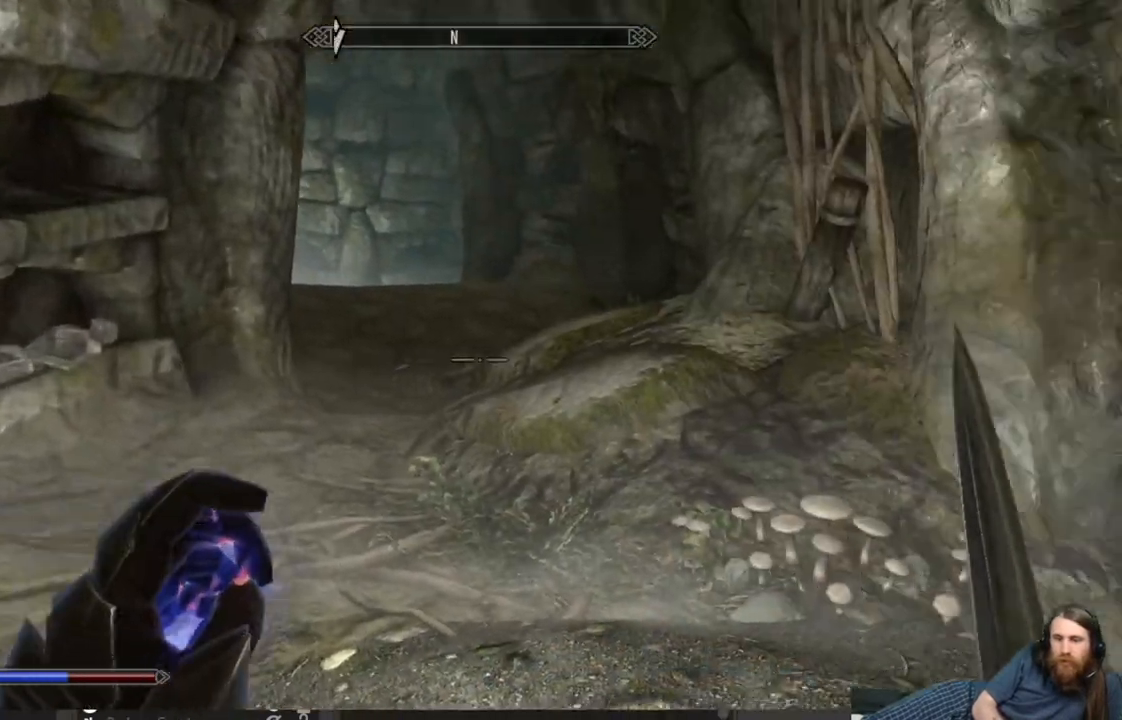
{"buttons": [], "left_stick": "up-left", "right_stick": "center", "events": [[167, "right_stick", "center"], [233, "left_stick", "up-left"]]}
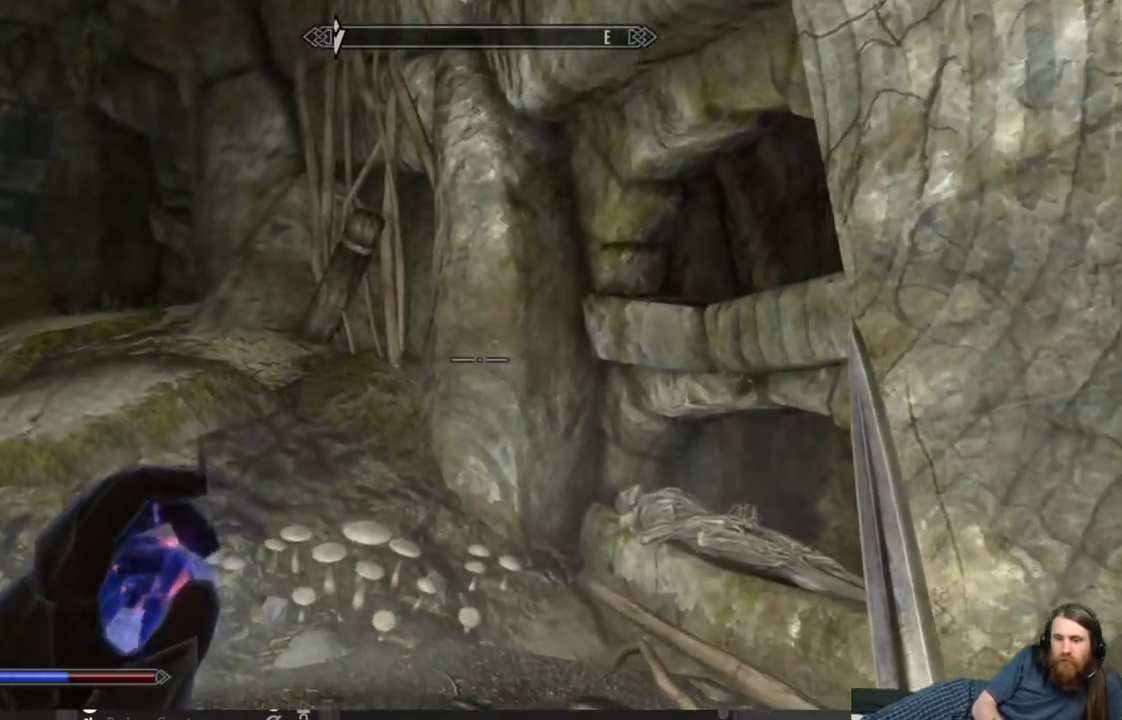
{"buttons": [], "left_stick": "up", "right_stick": "center", "events": [[50, "left_stick", "up"], [117, "right_stick", "down-right"], [417, "right_stick", "center"]]}
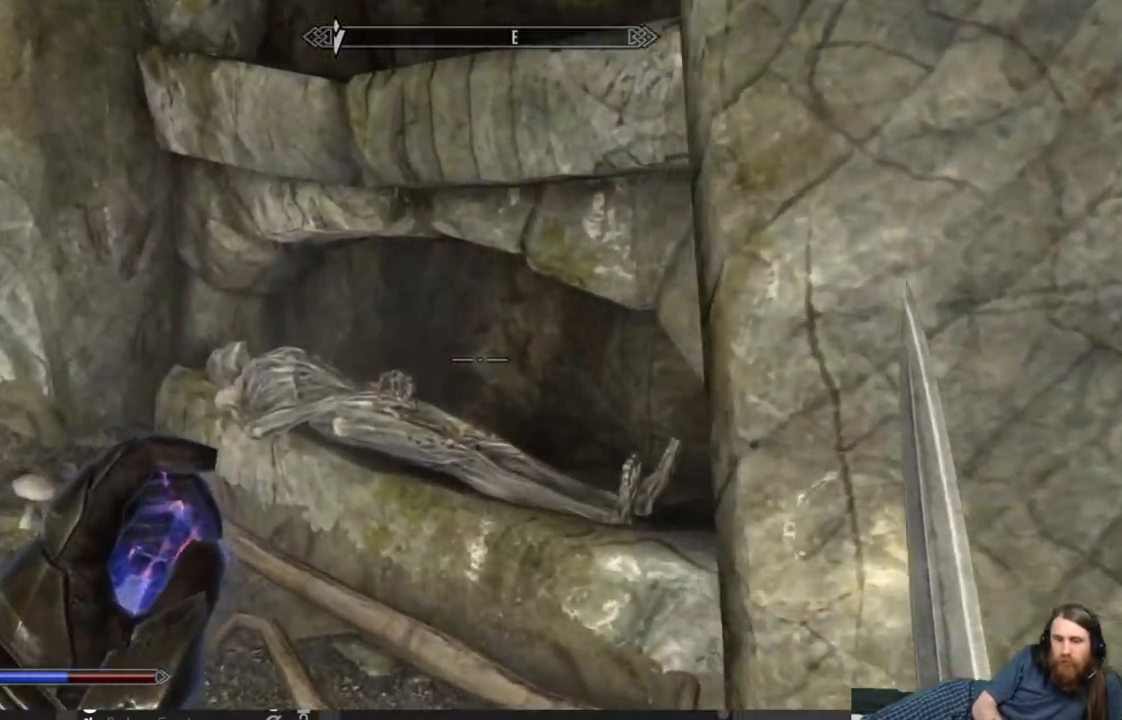
{"buttons": [], "left_stick": "center", "right_stick": "center", "events": [[33, "right_stick", "down"], [183, "right_stick", "center"], [217, "left_stick", "center"], [400, "Y", "down"], [500, "Y", "up"]]}
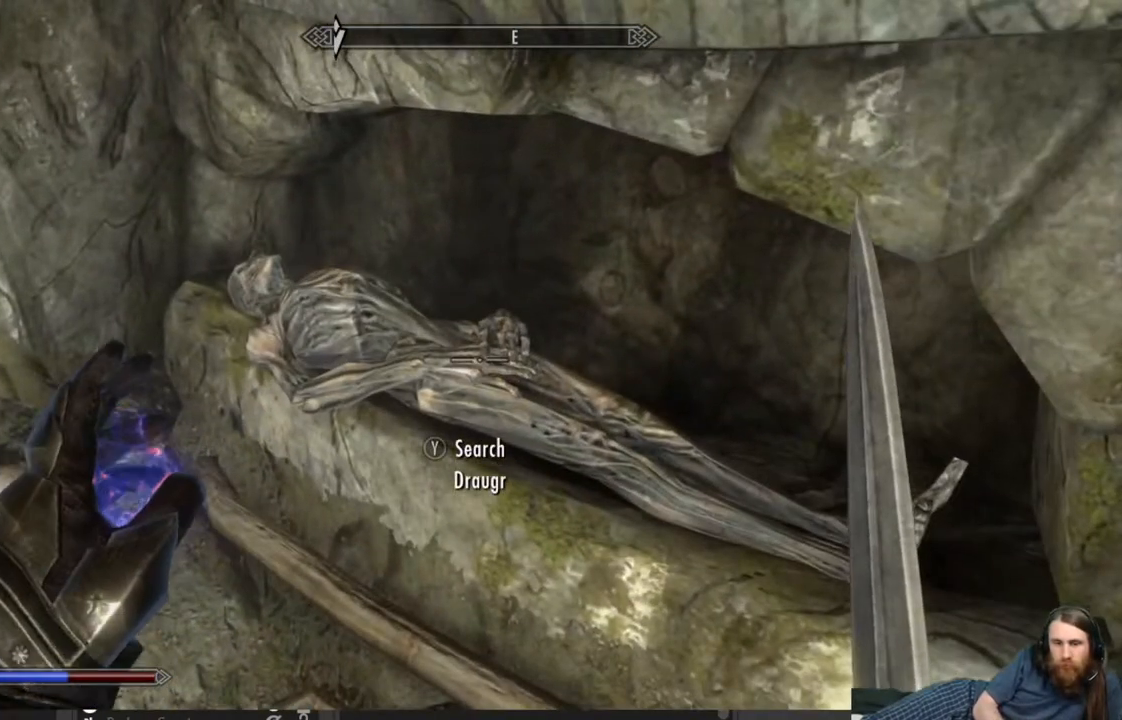
{"buttons": [], "left_stick": "center", "right_stick": "center", "events": []}
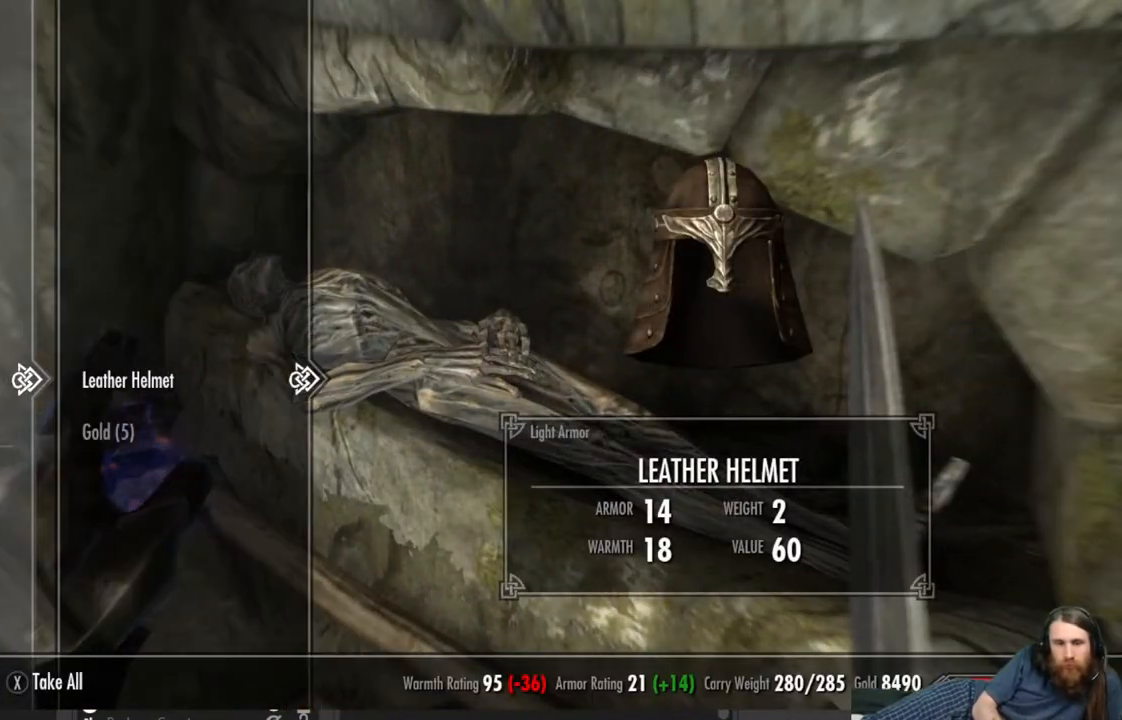
{"buttons": ["DPAD_DOWN"], "left_stick": "center", "right_stick": "center", "events": [[433, "DPAD_DOWN", "down"]]}
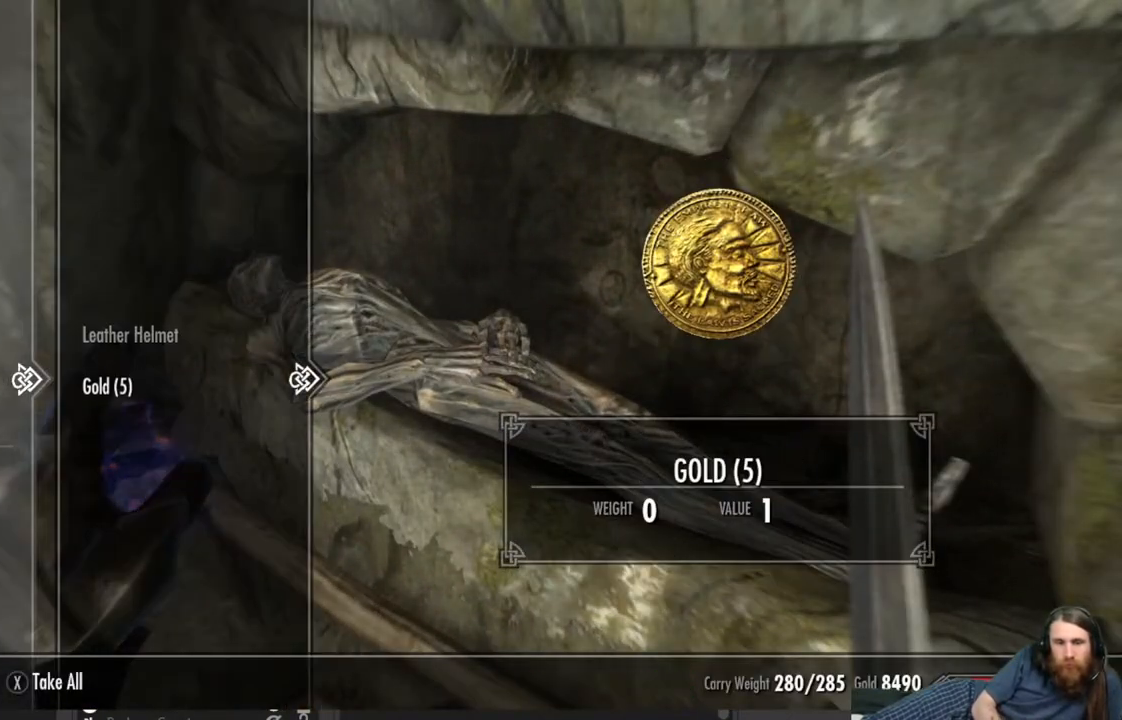
{"buttons": [], "left_stick": "center", "right_stick": "center", "events": [[50, "DPAD_DOWN", "up"], [300, "DPAD_UP", "down"], [450, "DPAD_UP", "up"]]}
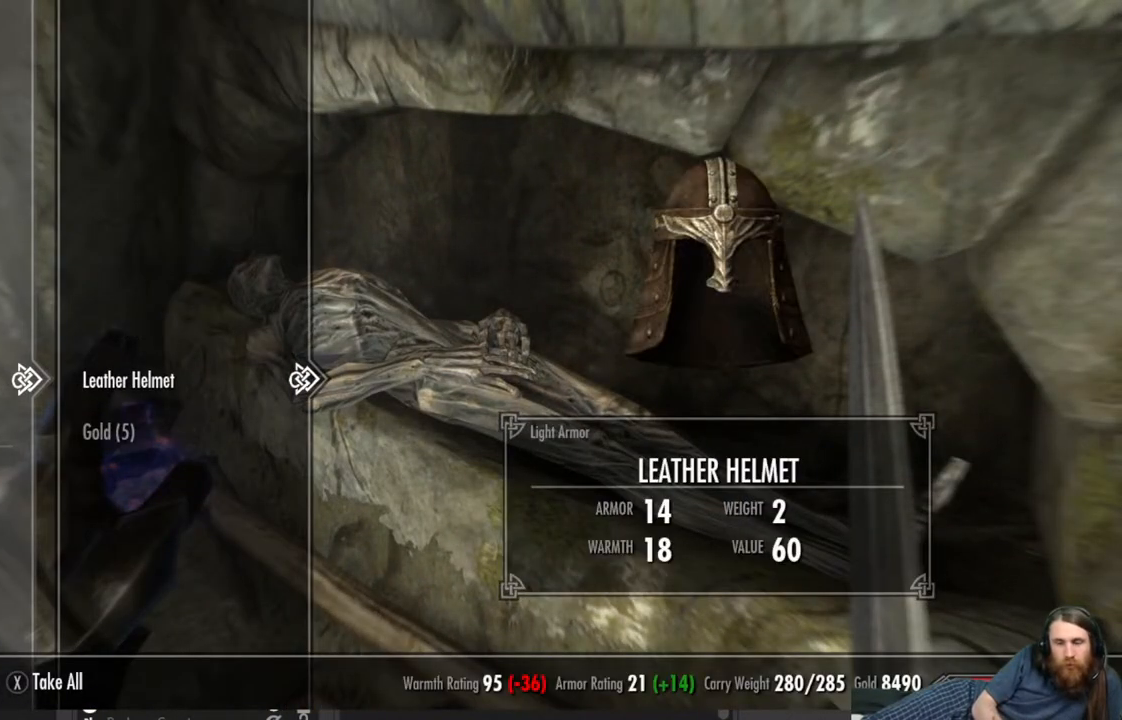
{"buttons": [], "left_stick": "center", "right_stick": "center", "events": []}
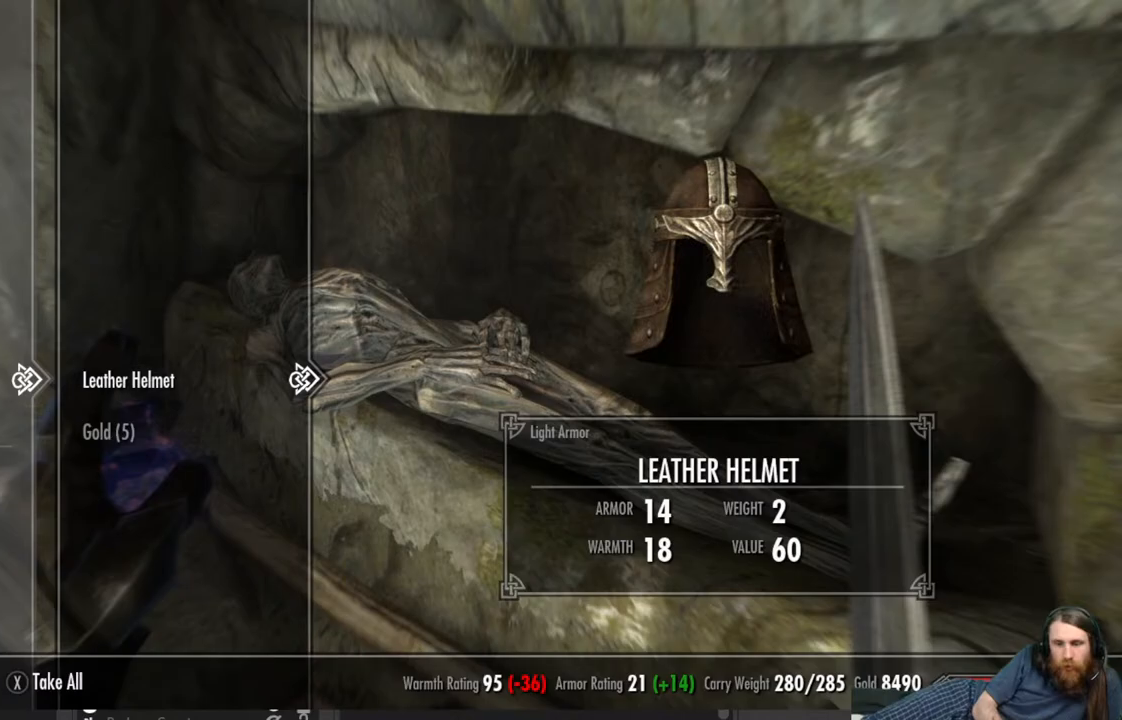
{"buttons": [], "left_stick": "center", "right_stick": "center", "events": []}
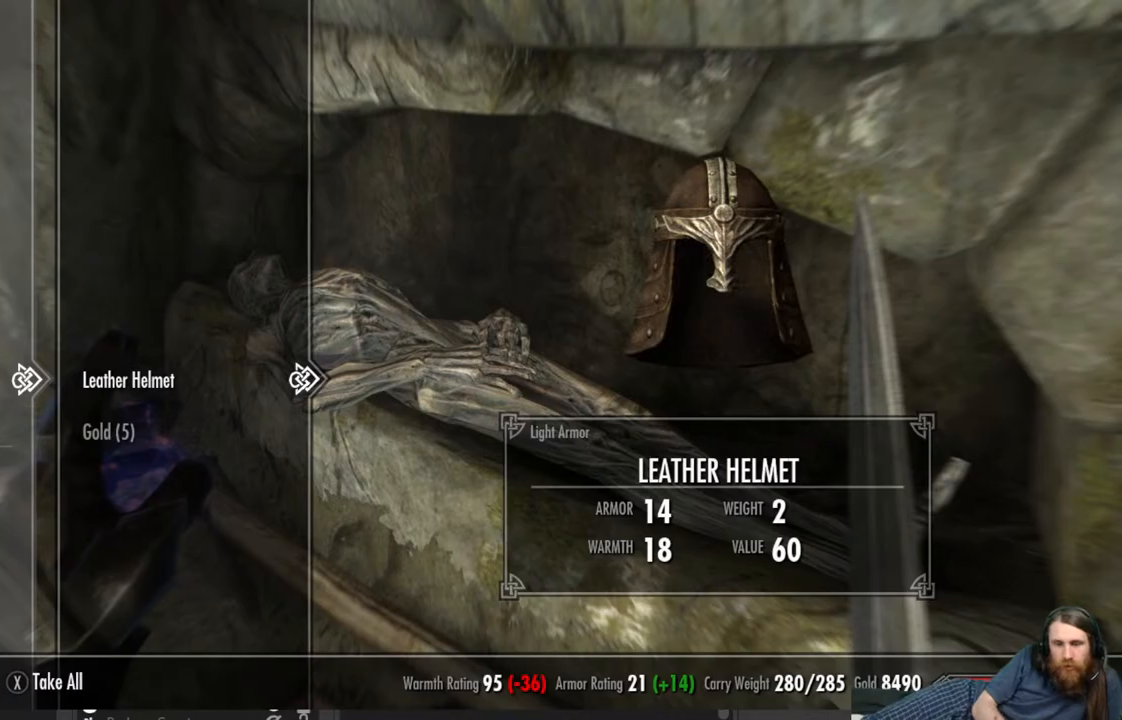
{"buttons": [], "left_stick": "center", "right_stick": "center", "events": []}
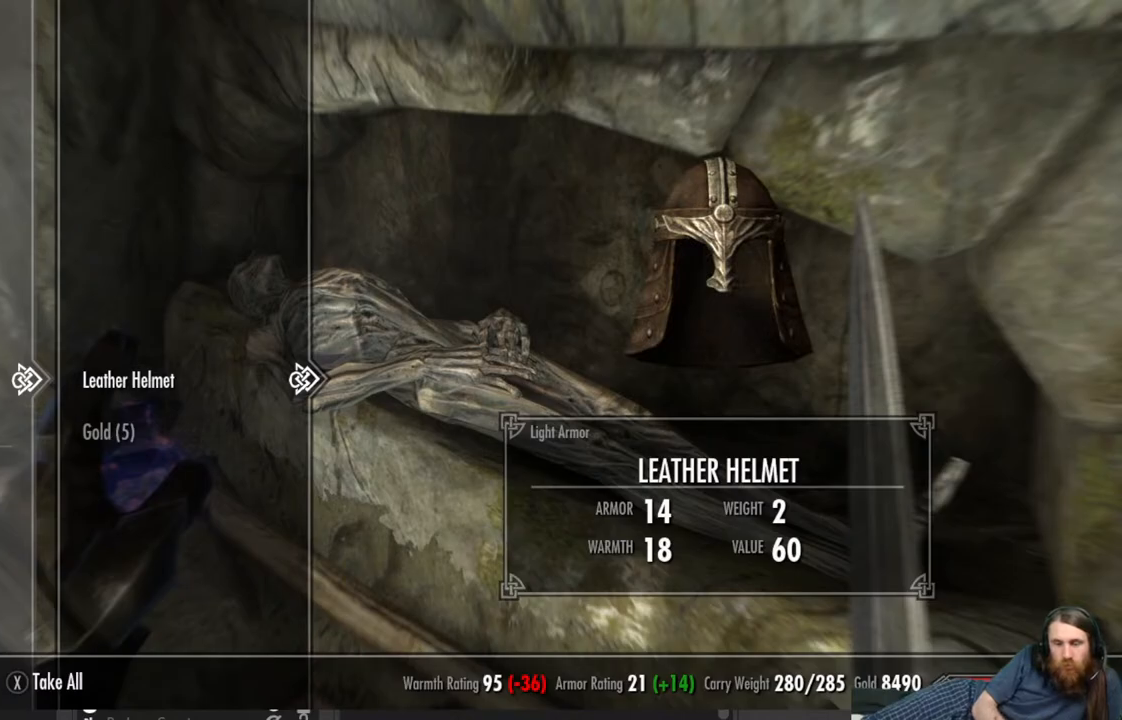
{"buttons": ["A"], "left_stick": "center", "right_stick": "center", "events": [[50, "A", "down"], [183, "A", "up"], [450, "A", "down"]]}
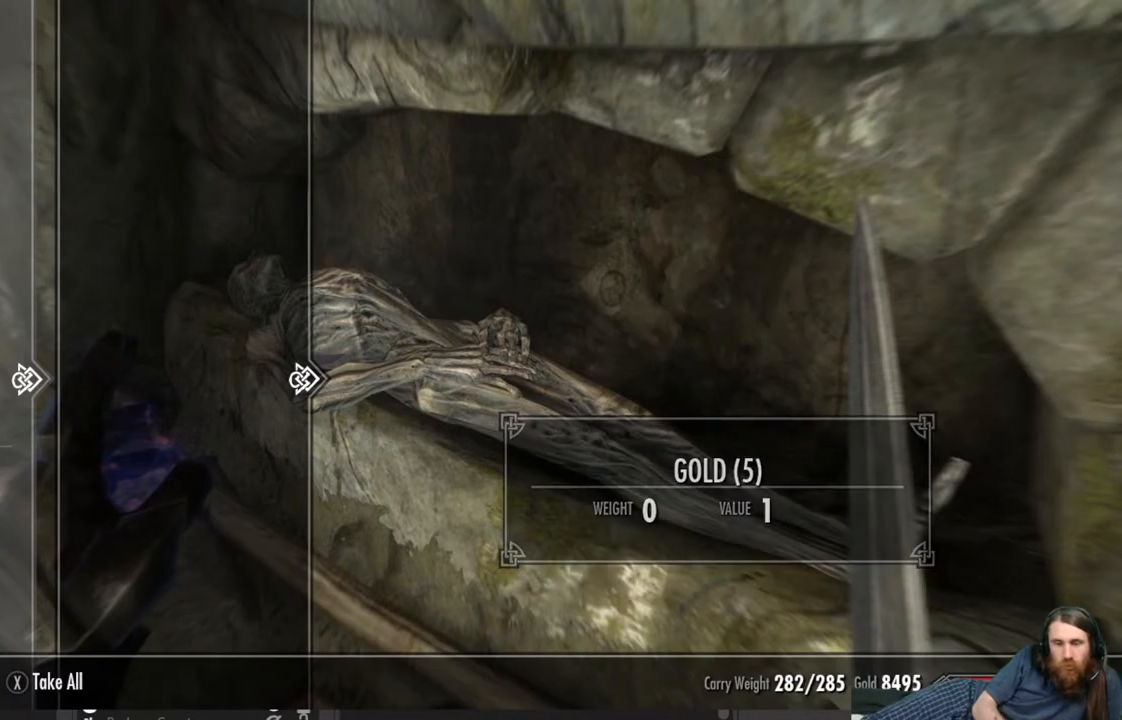
{"buttons": [], "left_stick": "center", "right_stick": "left", "events": [[50, "A", "up"], [167, "B", "down"], [283, "B", "up"], [450, "right_stick", "left"]]}
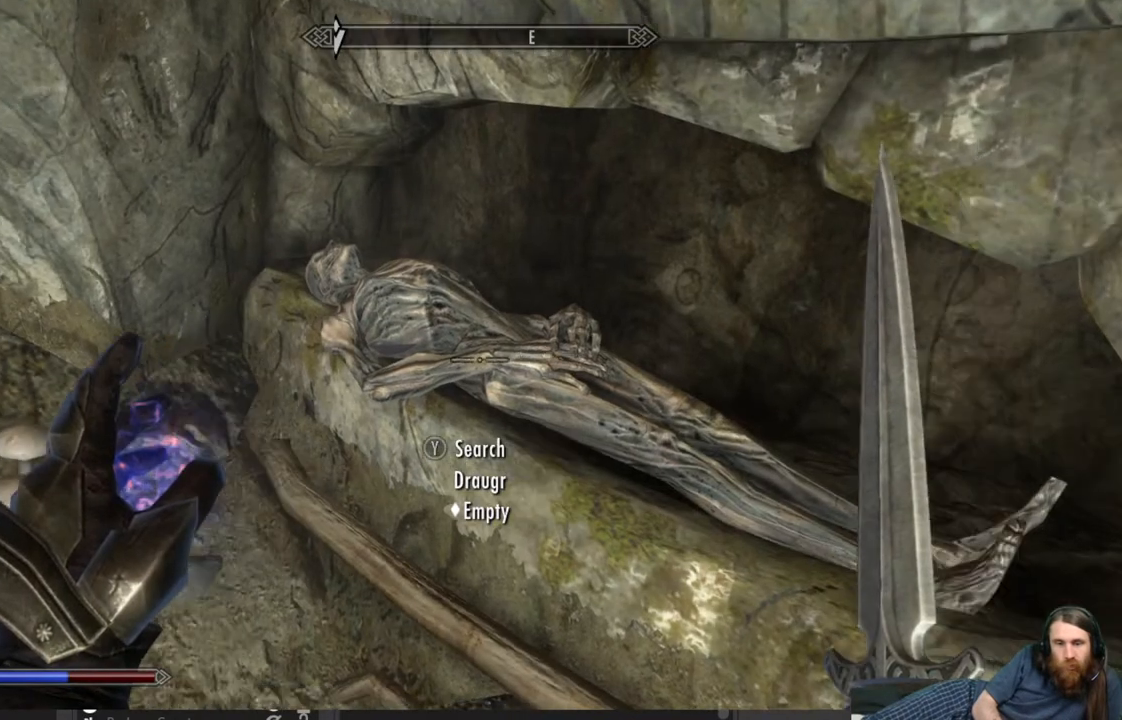
{"buttons": [], "left_stick": "up", "right_stick": "left", "events": [[450, "left_stick", "up"]]}
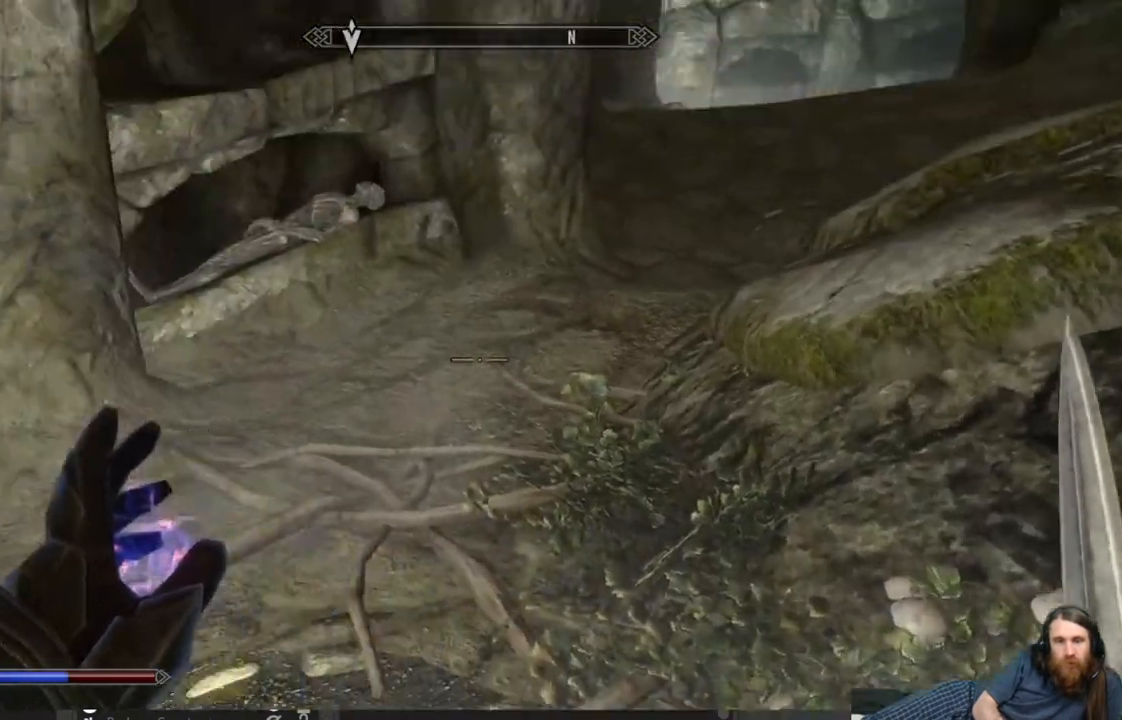
{"buttons": [], "left_stick": "down-right", "right_stick": "down-right", "events": [[50, "right_stick", "center"], [317, "left_stick", "down-right"], [317, "right_stick", "down-right"]]}
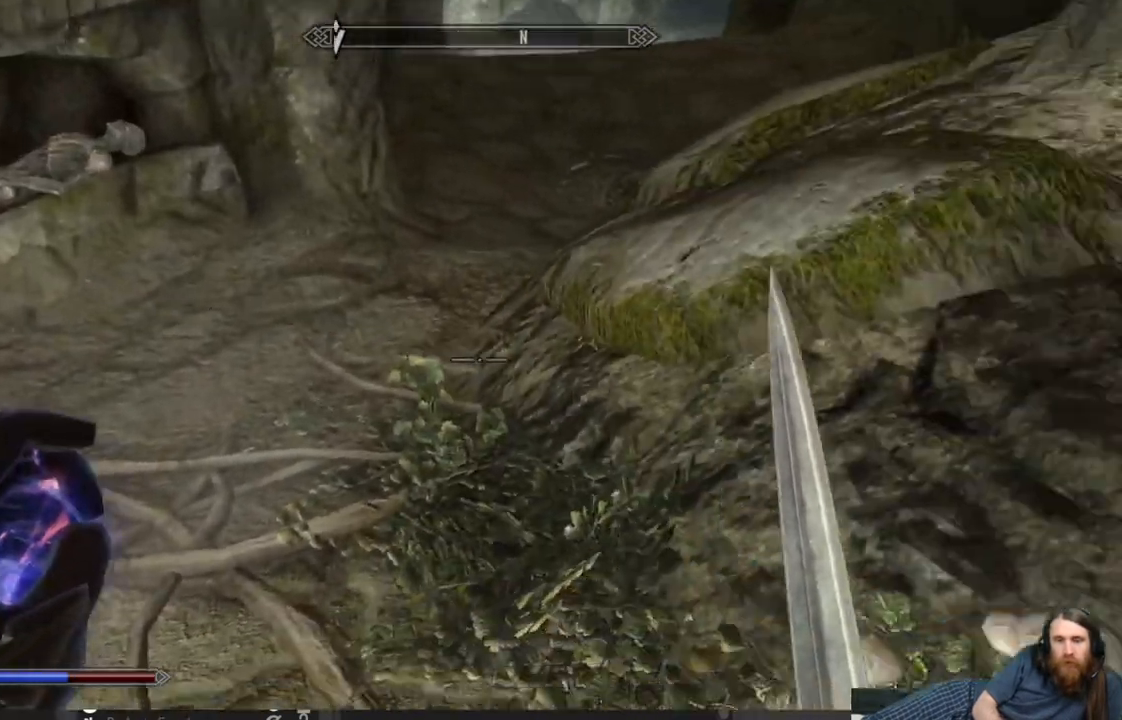
{"buttons": [], "left_stick": "up-left", "right_stick": "center", "events": [[150, "left_stick", "center"], [233, "right_stick", "center"], [300, "Y", "down"], [433, "Y", "up"], [467, "left_stick", "up-left"]]}
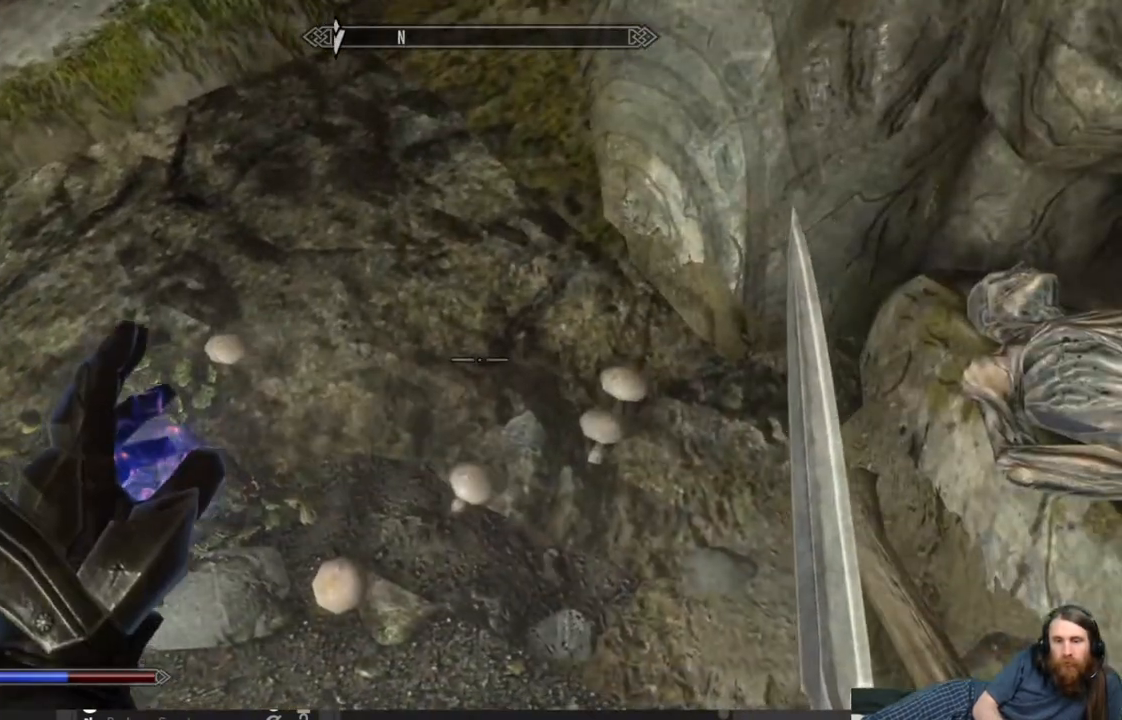
{"buttons": [], "left_stick": "up-left", "right_stick": "center", "events": [[83, "right_stick", "up-left"], [417, "right_stick", "center"]]}
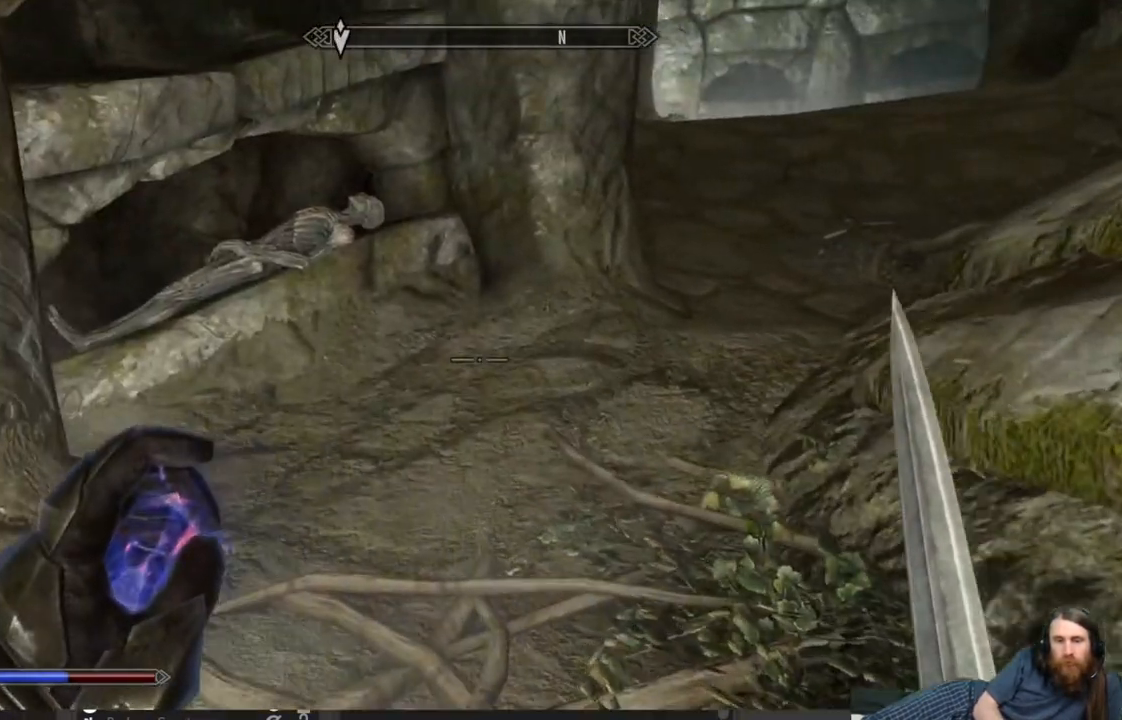
{"buttons": [], "left_stick": "up", "right_stick": "up-right", "events": [[33, "right_stick", "left"], [67, "left_stick", "up"], [133, "right_stick", "center"], [417, "right_stick", "up-right"]]}
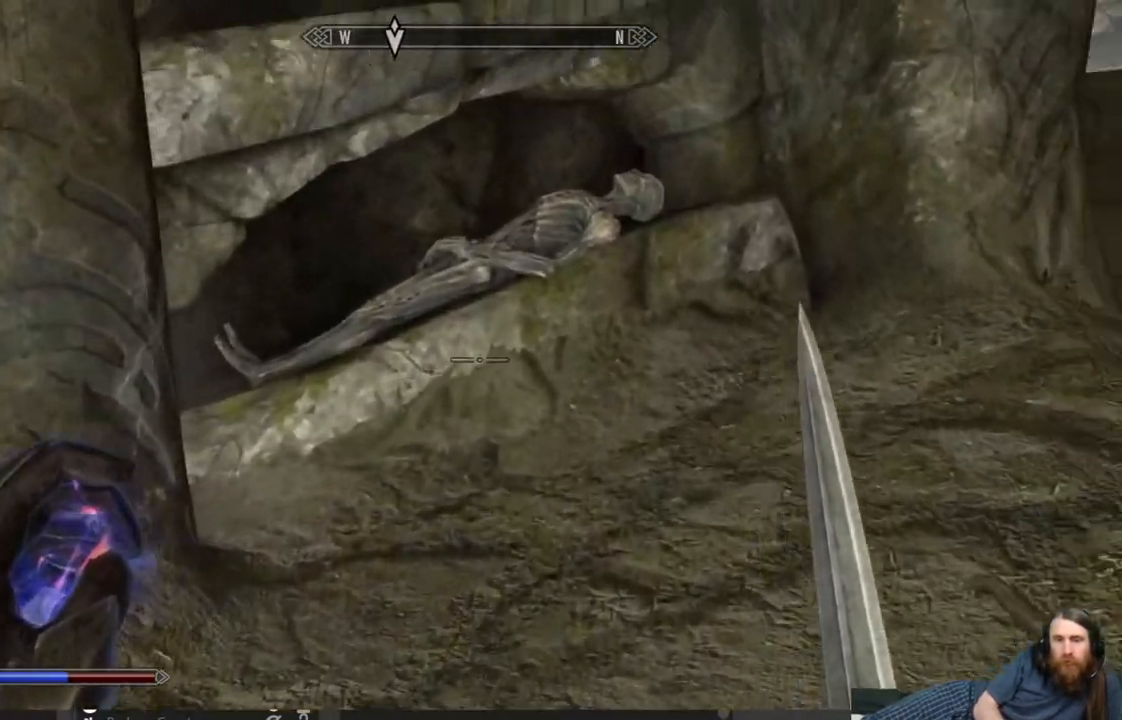
{"buttons": [], "left_stick": "up", "right_stick": "center", "events": [[33, "right_stick", "center"]]}
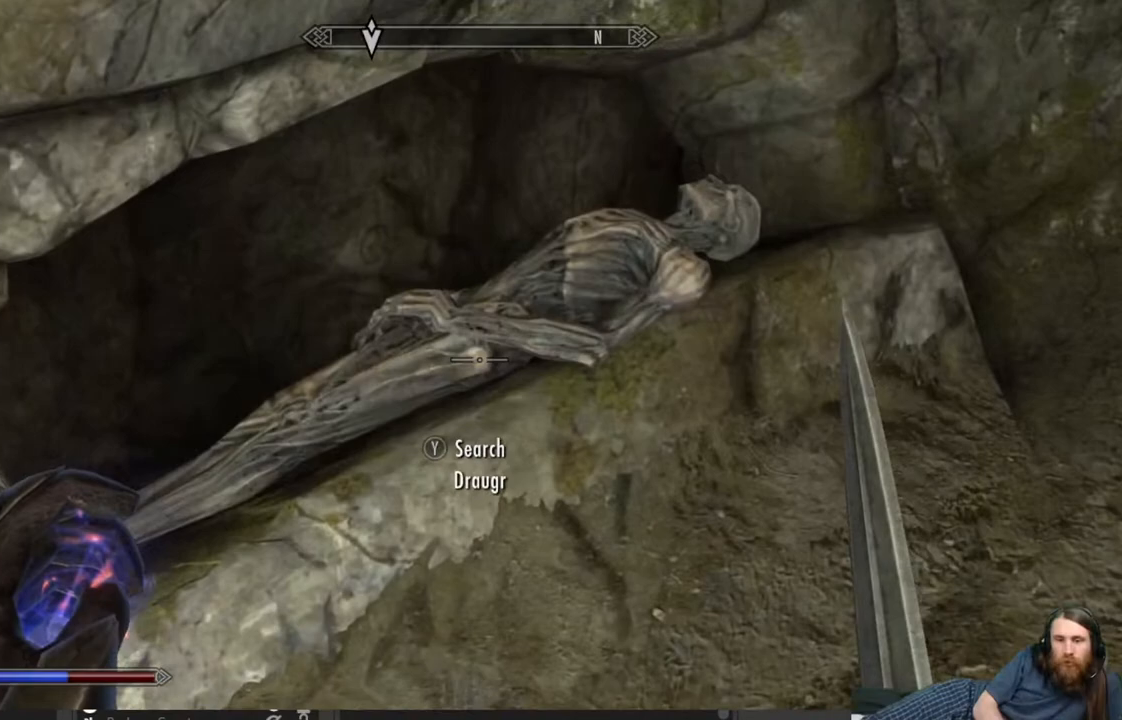
{"buttons": [], "left_stick": "center", "right_stick": "center", "events": [[17, "Y", "down"], [17, "left_stick", "center"], [133, "Y", "up"]]}
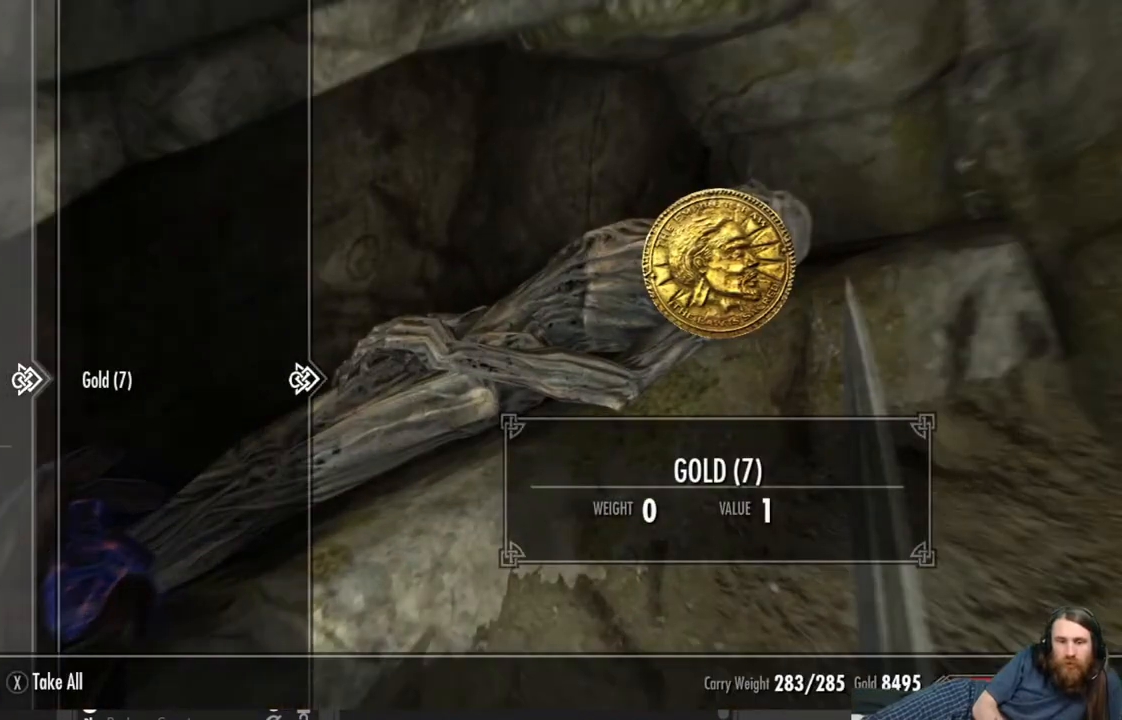
{"buttons": [], "left_stick": "center", "right_stick": "center", "events": [[217, "A", "down"], [283, "A", "up"], [417, "B", "down"], [500, "B", "up"]]}